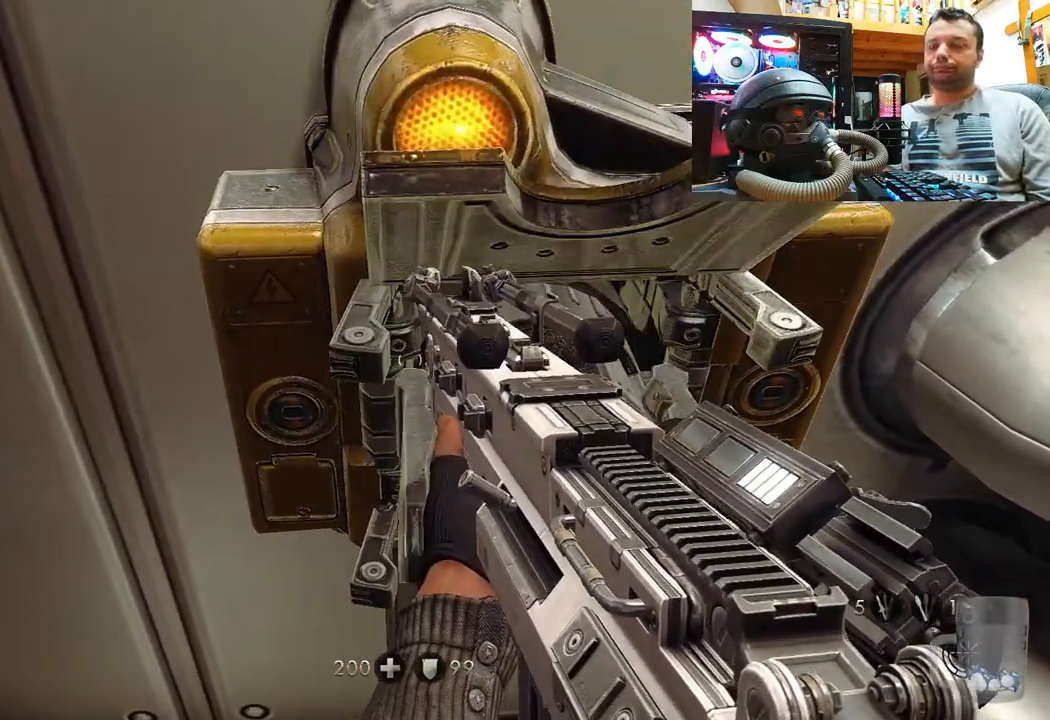
Gameplay with a controller (PlayStation layout); each line is a JSON object with the inputs held at the frame after it. "events" lists button and stick changes between this image and that frame as [ms after this image, input, new state], when the widget could be followed in between. Not read: R1.
{"buttons": [], "left_stick": "center", "right_stick": "center", "events": [[117, "right_stick", "center"], [250, "right_stick", "up"], [383, "right_stick", "center"]]}
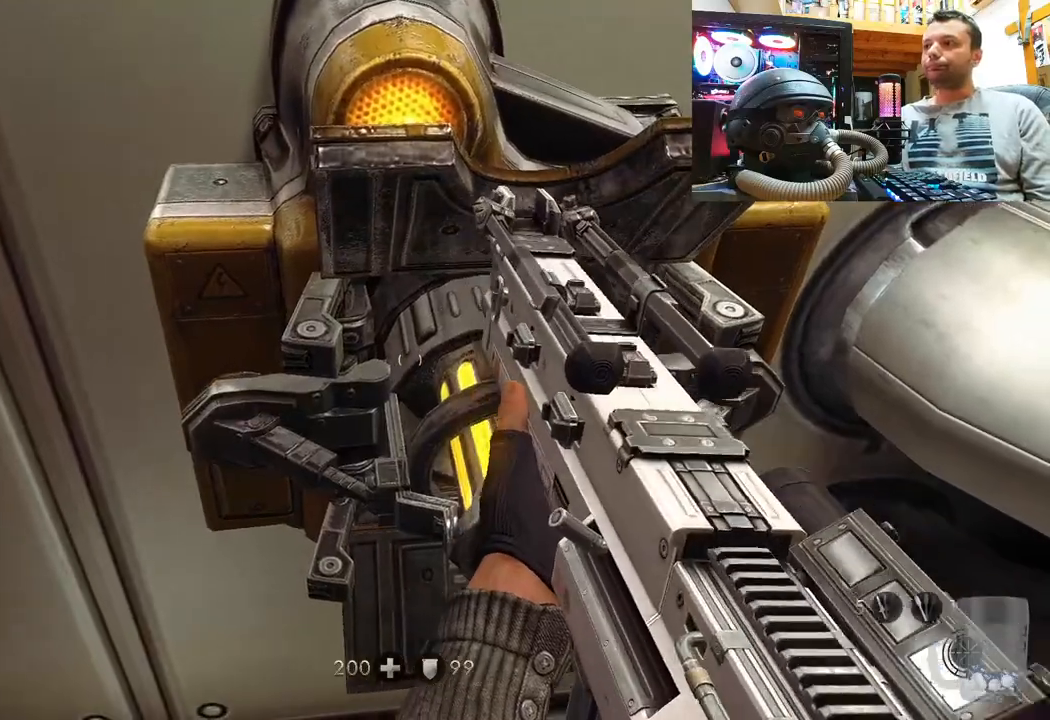
{"buttons": [], "left_stick": "center", "right_stick": "center", "events": []}
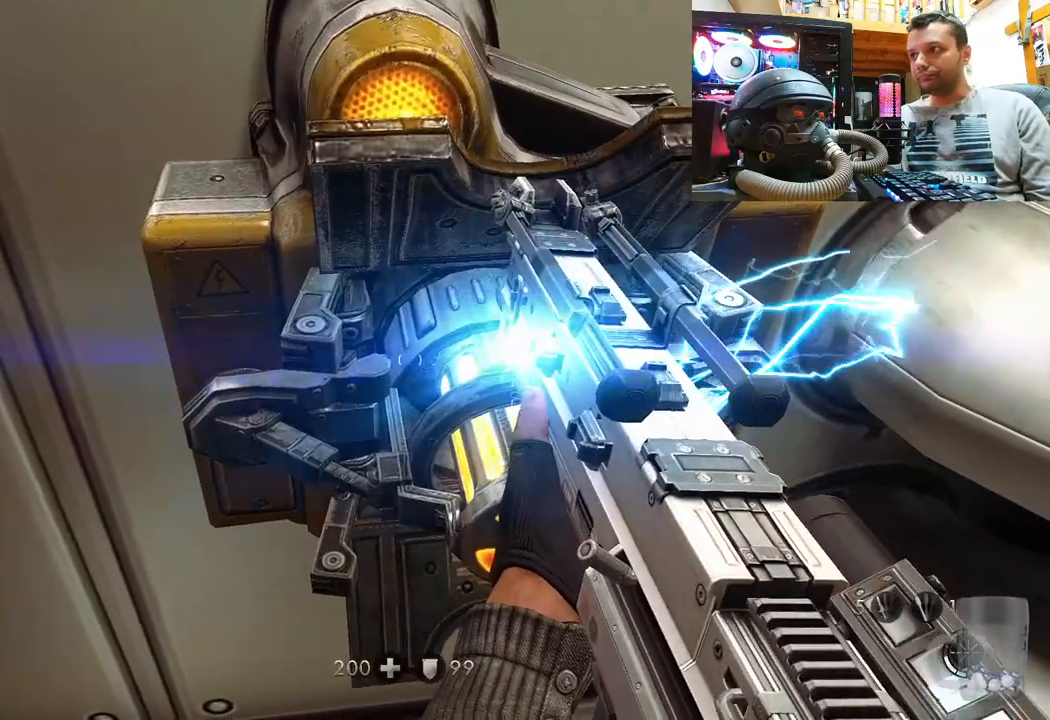
{"buttons": [], "left_stick": "center", "right_stick": "center", "events": []}
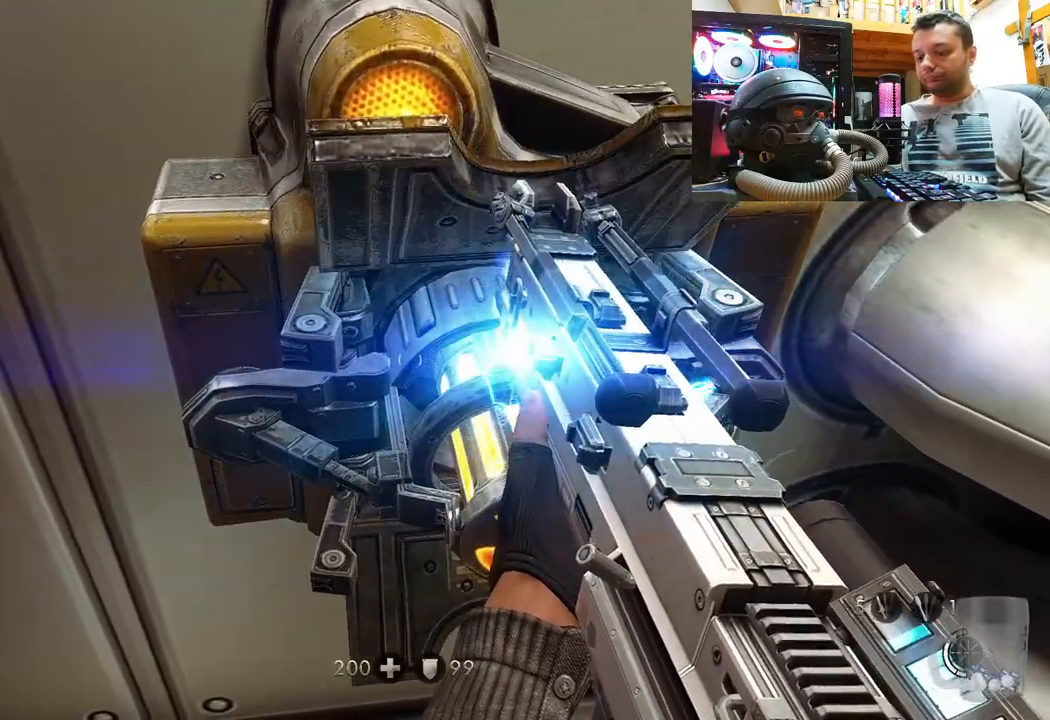
{"buttons": [], "left_stick": "center", "right_stick": "center", "events": []}
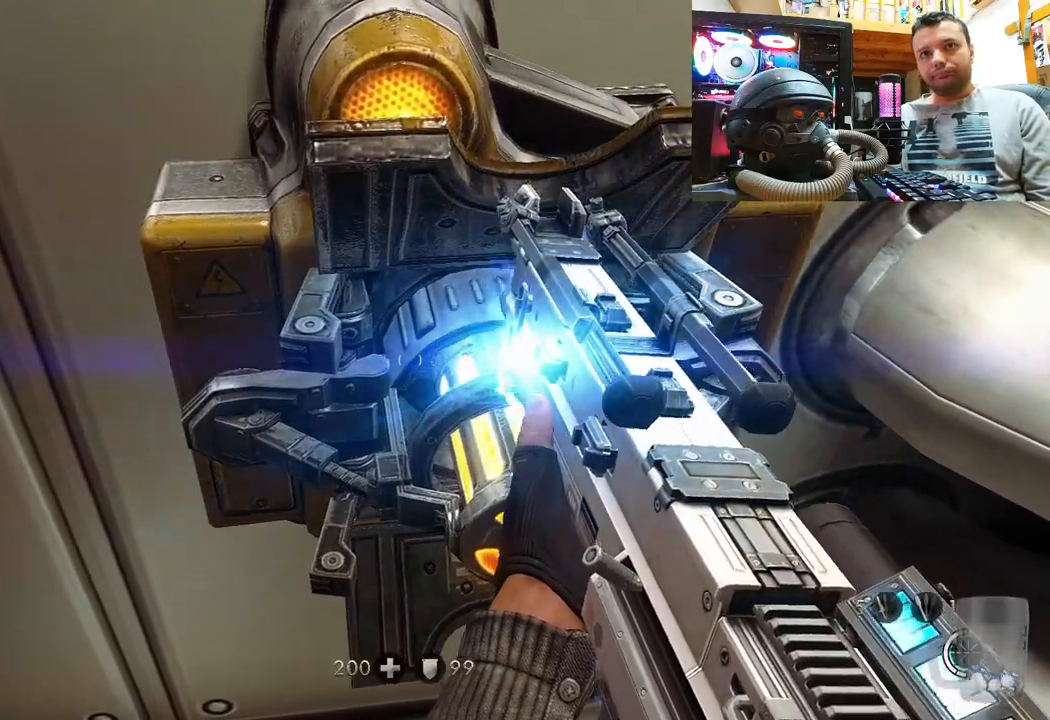
{"buttons": [], "left_stick": "center", "right_stick": "center", "events": []}
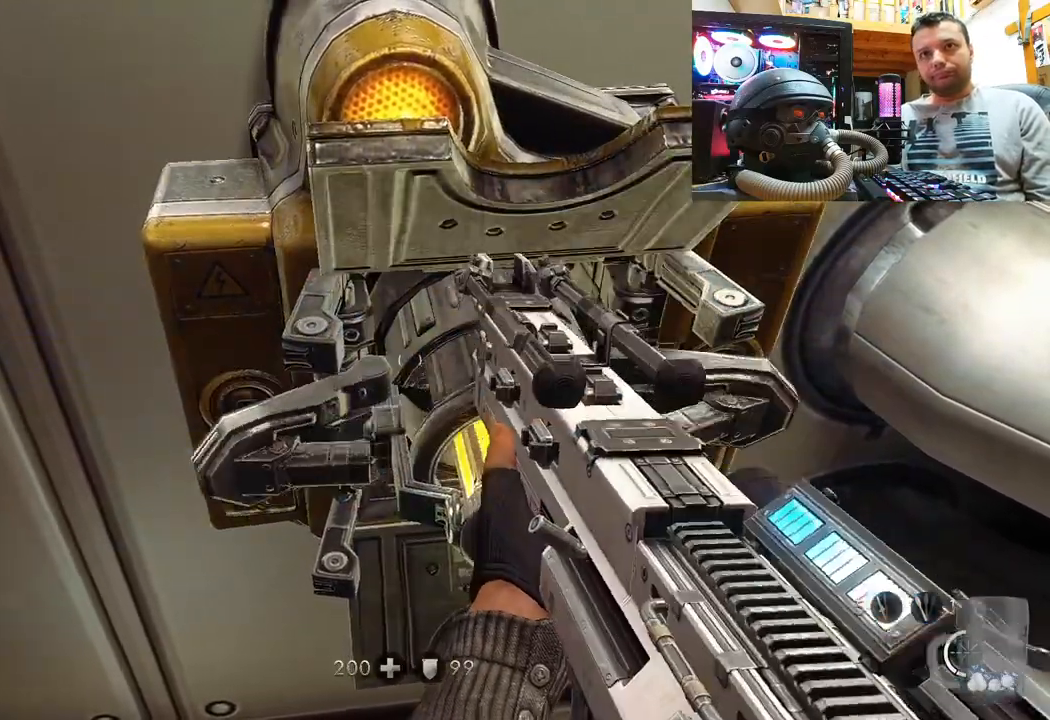
{"buttons": [], "left_stick": "left", "right_stick": "down-left", "events": [[100, "right_stick", "left"], [150, "left_stick", "down-left"], [300, "right_stick", "down-left"], [367, "left_stick", "left"]]}
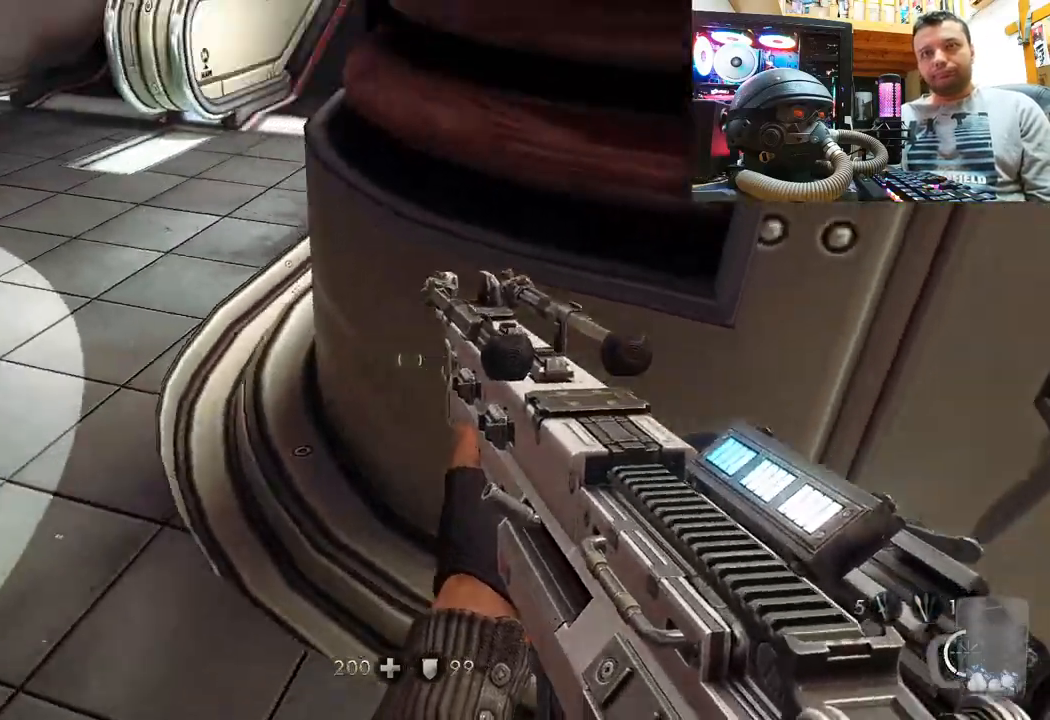
{"buttons": [], "left_stick": "up", "right_stick": "down-right", "events": [[133, "left_stick", "up-left"], [250, "right_stick", "center"], [267, "left_stick", "up"], [433, "right_stick", "down-right"]]}
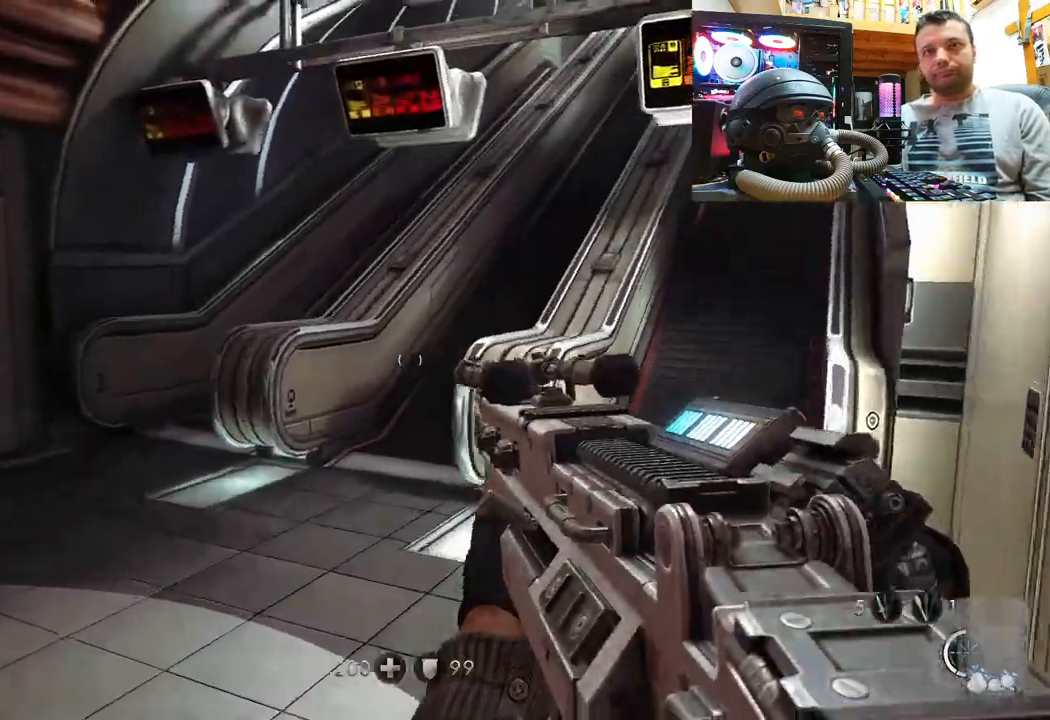
{"buttons": [], "left_stick": "left", "right_stick": "up-left", "events": [[83, "left_stick", "up-left"], [133, "right_stick", "center"], [300, "right_stick", "right"], [450, "left_stick", "left"], [500, "right_stick", "up-left"]]}
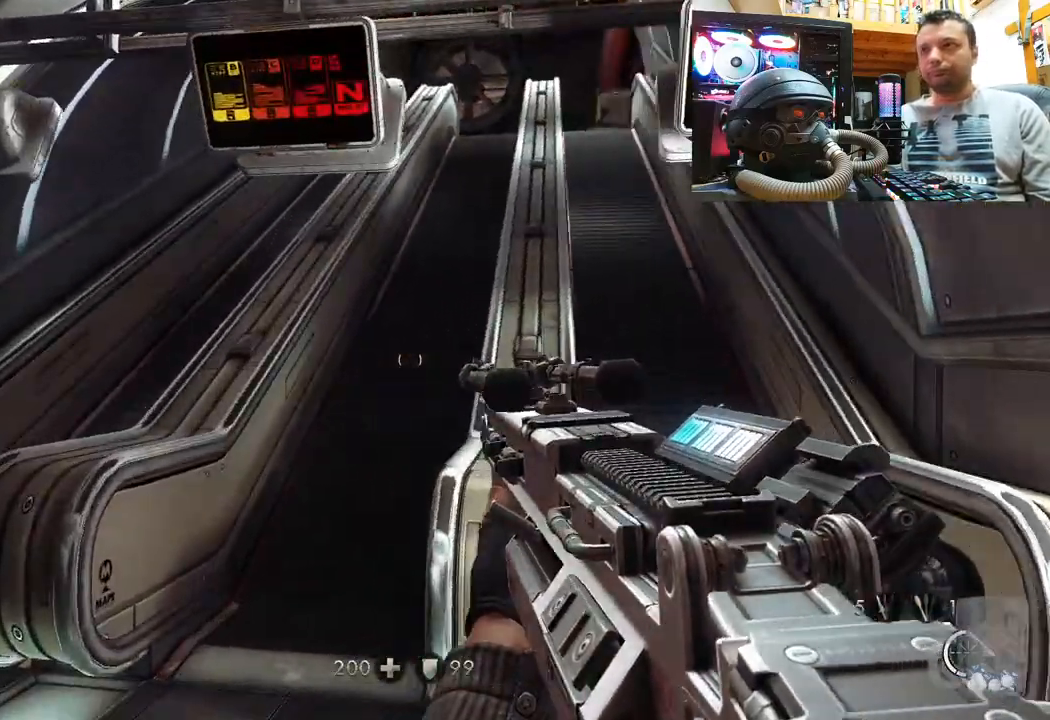
{"buttons": [], "left_stick": "up-left", "right_stick": "center", "events": [[117, "right_stick", "right"], [200, "left_stick", "up-left"], [433, "right_stick", "center"]]}
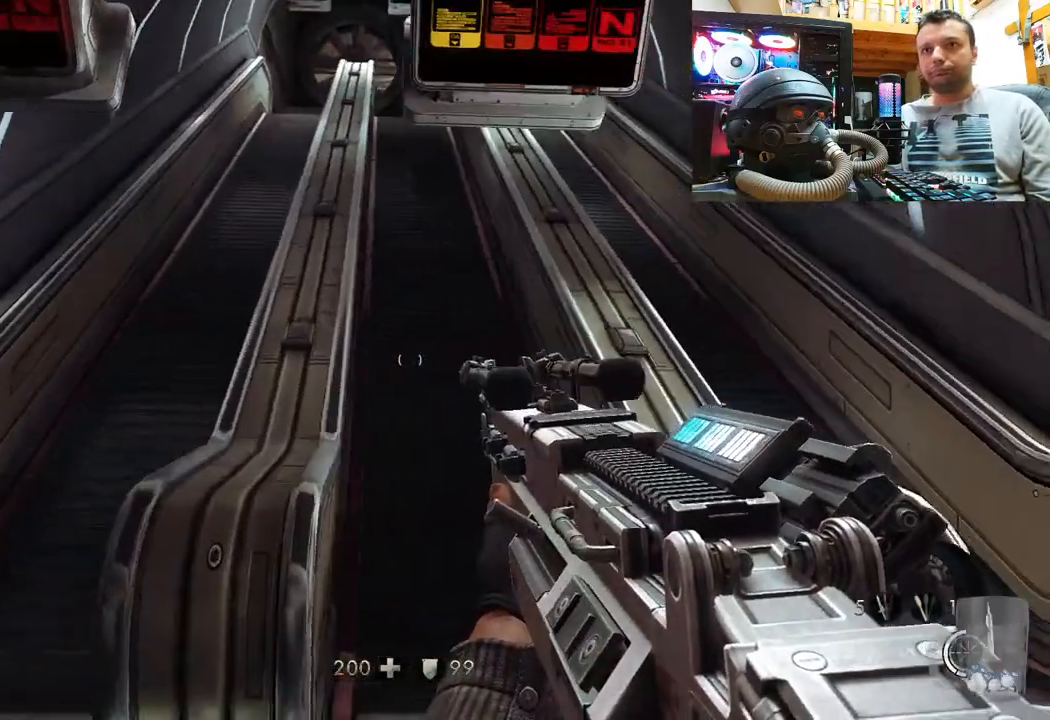
{"buttons": [], "left_stick": "up", "right_stick": "down", "events": [[17, "L3", "down"], [267, "L3", "up"], [267, "left_stick", "up"], [417, "right_stick", "down"]]}
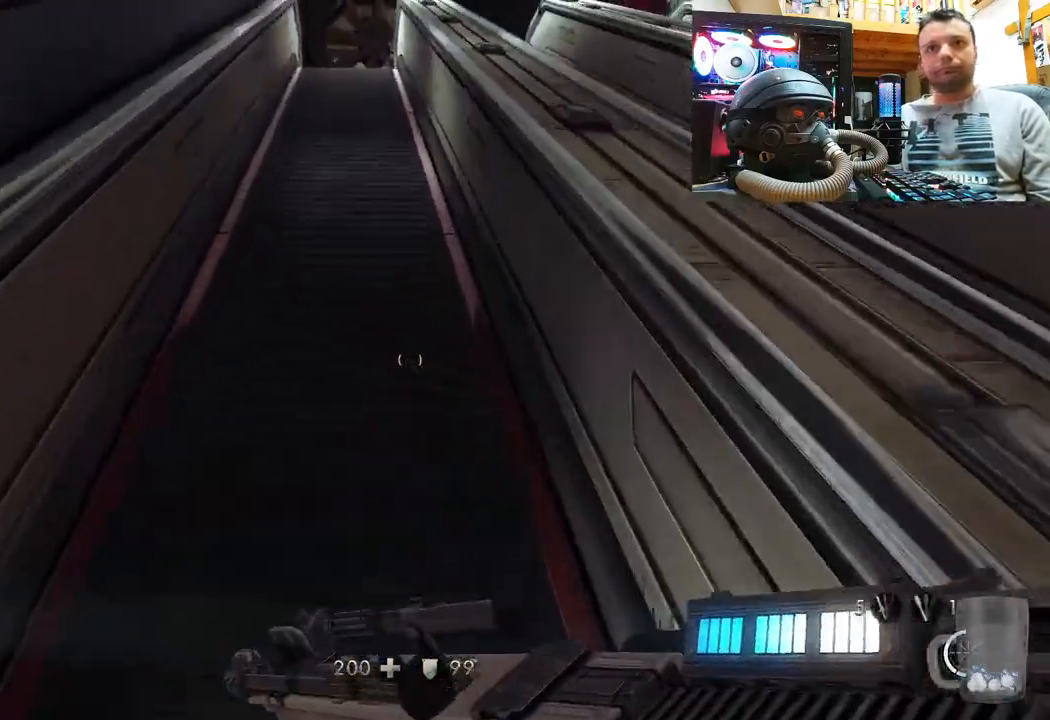
{"buttons": [], "left_stick": "up", "right_stick": "center", "events": [[133, "right_stick", "center"]]}
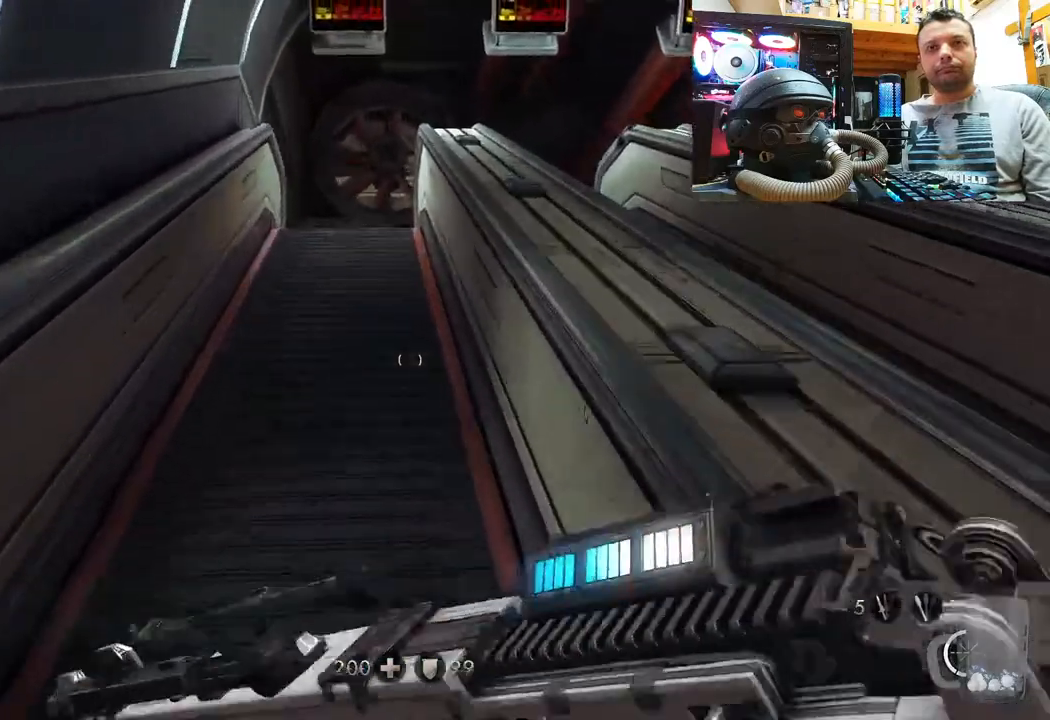
{"buttons": [], "left_stick": "up", "right_stick": "up", "events": [[300, "right_stick", "up"]]}
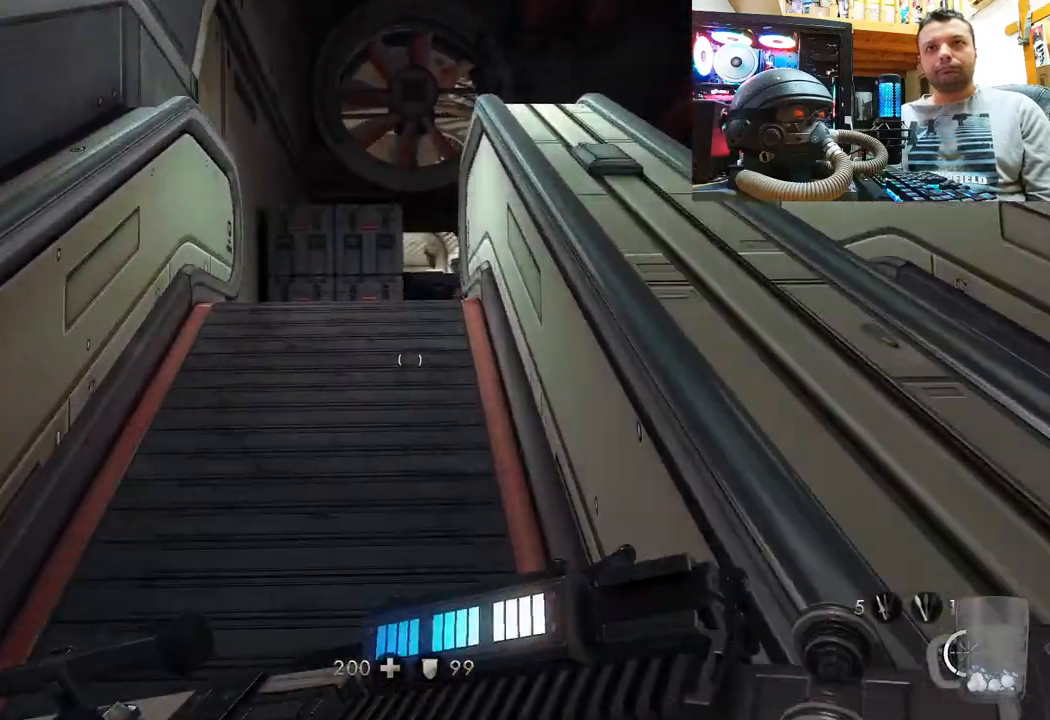
{"buttons": [], "left_stick": "center", "right_stick": "up", "events": [[483, "left_stick", "center"]]}
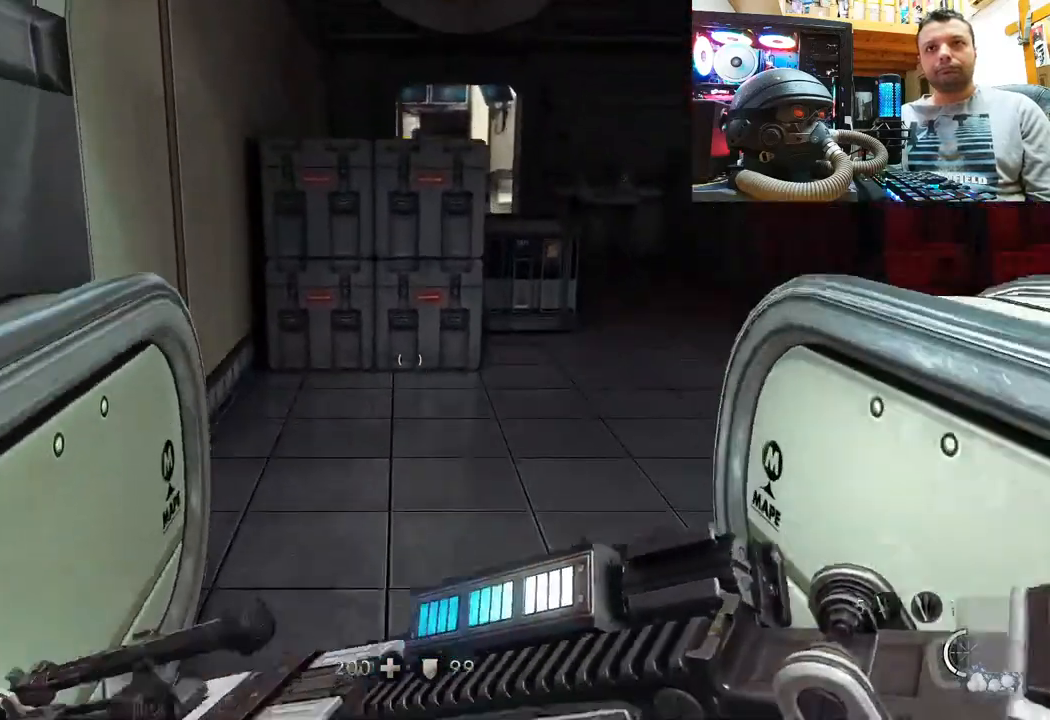
{"buttons": [], "left_stick": "up", "right_stick": "center", "events": [[83, "right_stick", "center"], [117, "left_stick", "up-right"], [233, "left_stick", "up"], [250, "right_stick", "down"], [500, "right_stick", "center"]]}
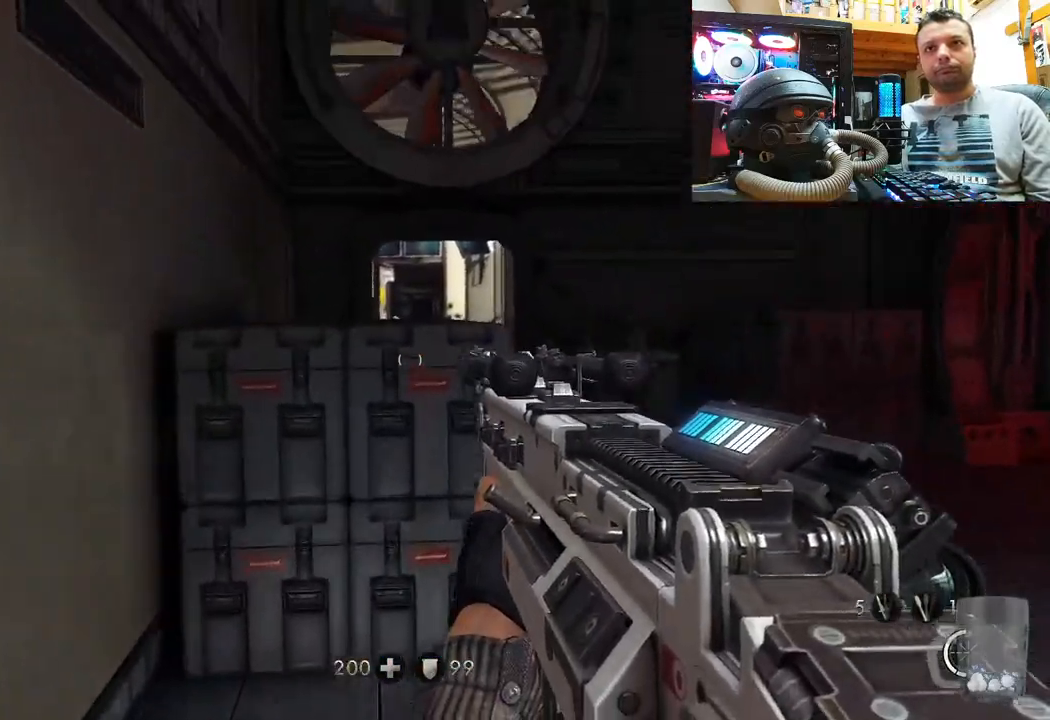
{"buttons": [], "left_stick": "left", "right_stick": "up-right", "events": [[300, "right_stick", "up-right"], [483, "left_stick", "left"]]}
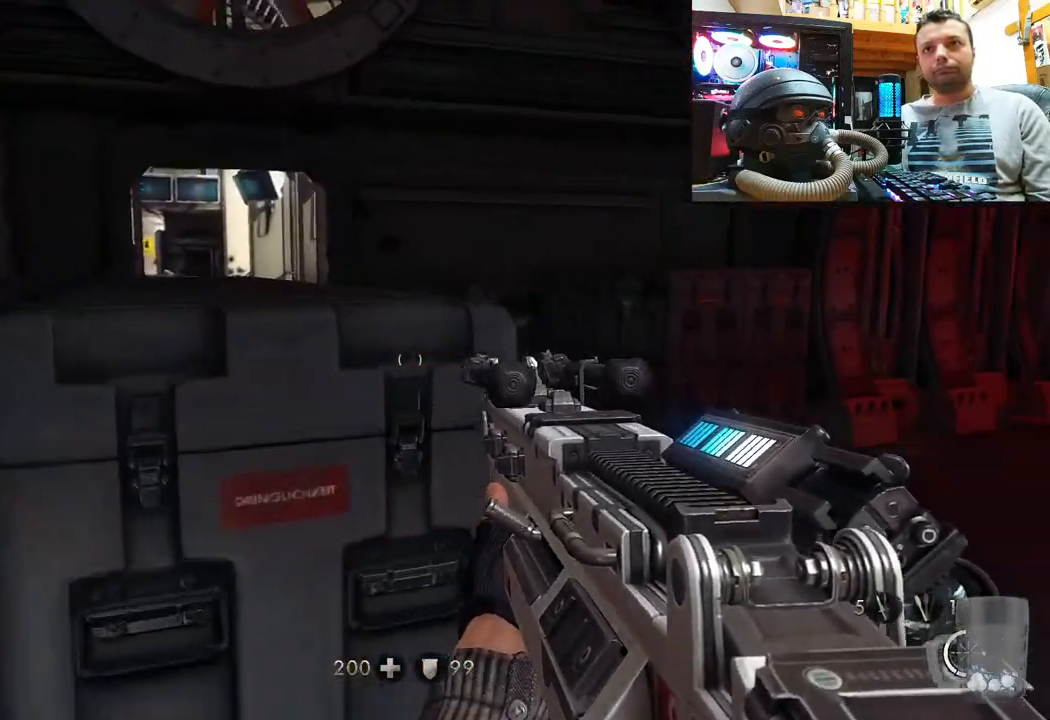
{"buttons": [], "left_stick": "center", "right_stick": "center", "events": [[17, "left_stick", "down-left"], [250, "left_stick", "center"], [267, "right_stick", "center"]]}
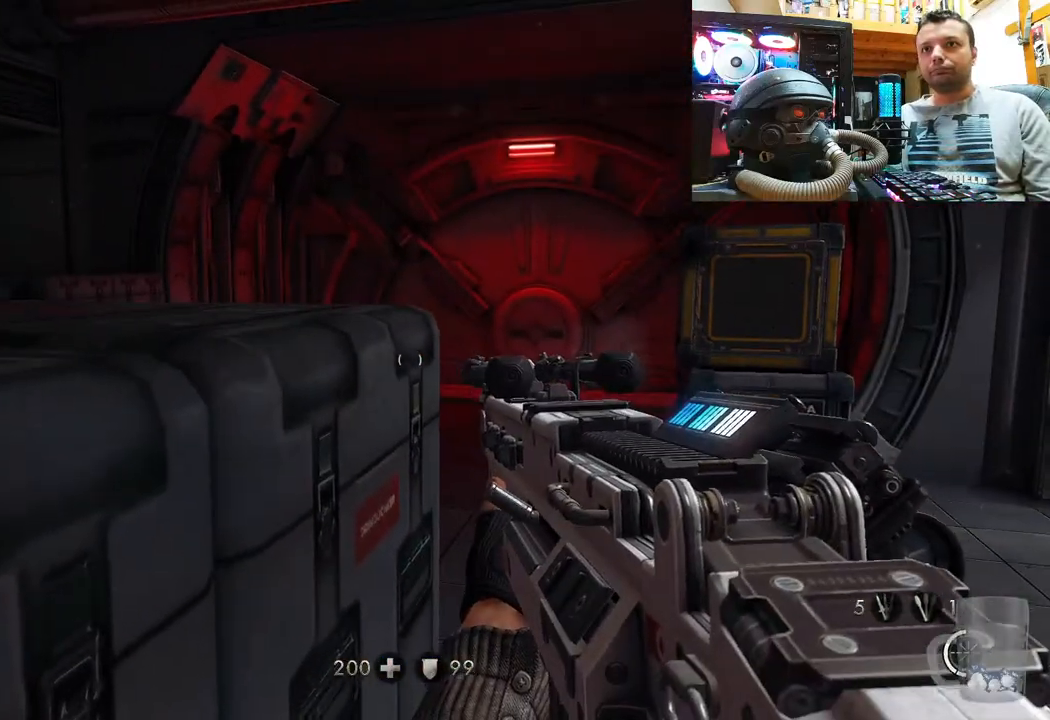
{"buttons": [], "left_stick": "up-right", "right_stick": "left", "events": [[17, "left_stick", "up-right"], [100, "right_stick", "left"], [217, "left_stick", "center"], [483, "left_stick", "up-right"]]}
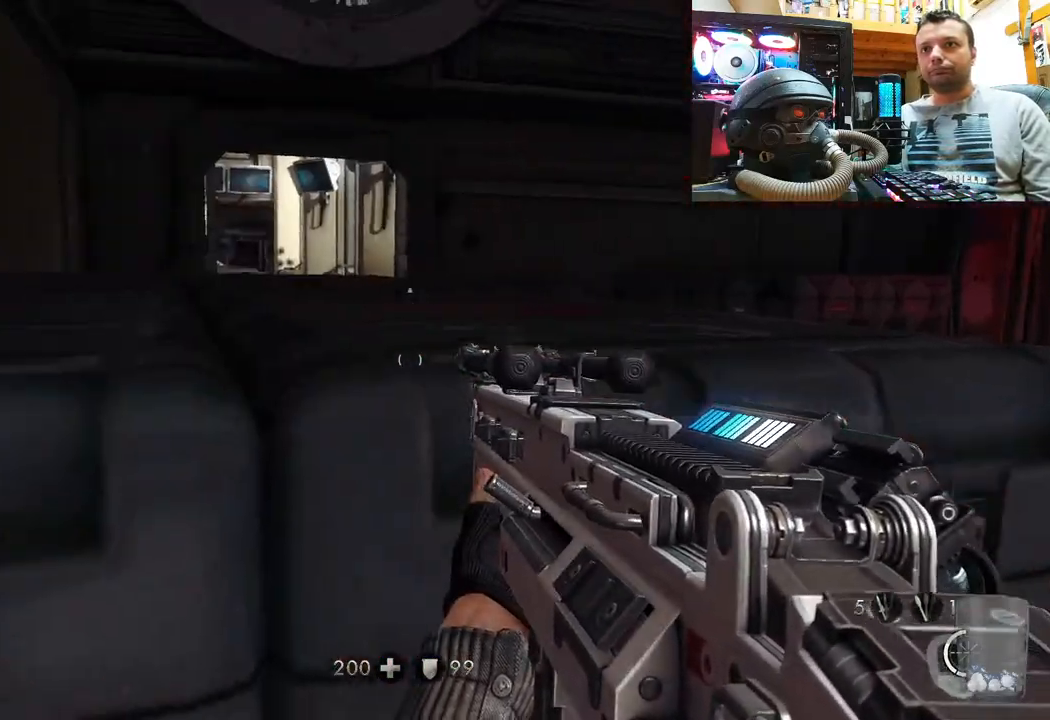
{"buttons": [], "left_stick": "center", "right_stick": "center", "events": [[67, "left_stick", "right"], [67, "right_stick", "right"], [233, "right_stick", "up-left"], [267, "left_stick", "up-right"], [417, "left_stick", "center"], [450, "right_stick", "center"]]}
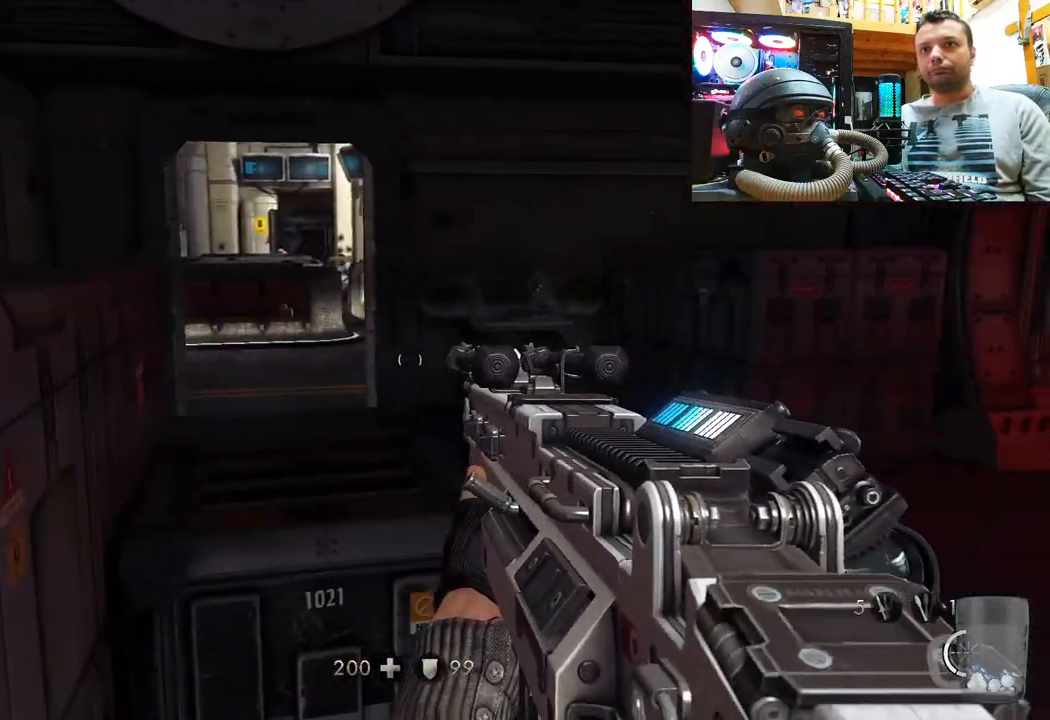
{"buttons": [], "left_stick": "center", "right_stick": "up-right", "events": [[150, "left_stick", "right"], [167, "right_stick", "up-left"], [367, "left_stick", "up-right"], [383, "right_stick", "up-right"], [483, "left_stick", "center"]]}
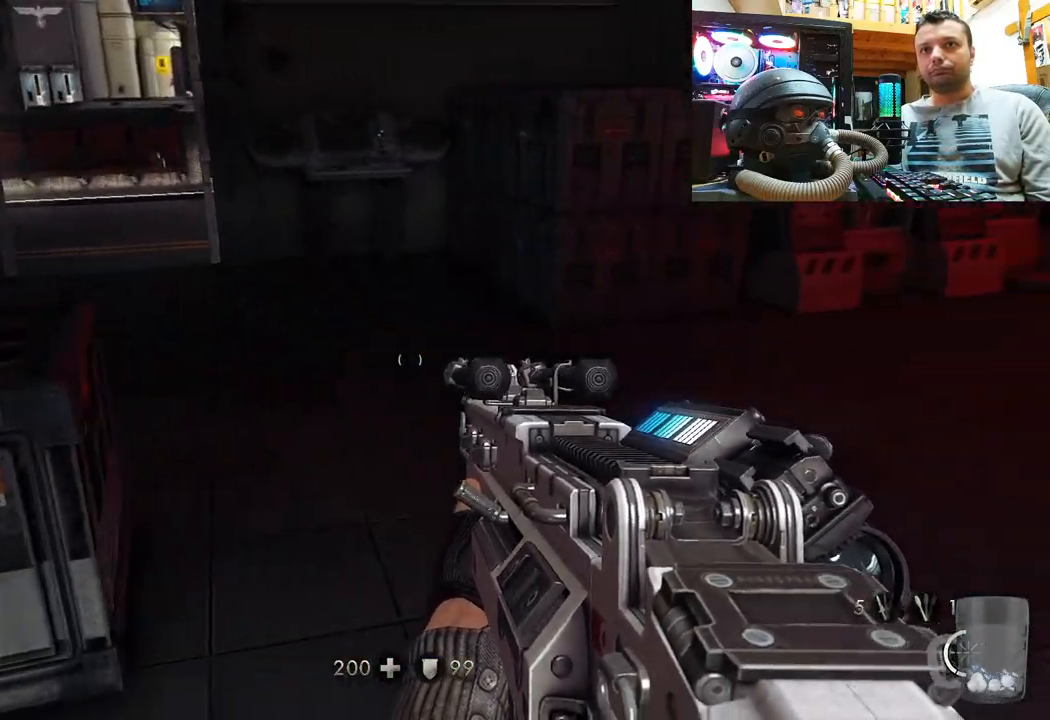
{"buttons": [], "left_stick": "up", "right_stick": "center", "events": [[100, "left_stick", "down-left"], [100, "right_stick", "right"], [267, "right_stick", "down-right"], [300, "left_stick", "up"], [417, "right_stick", "center"]]}
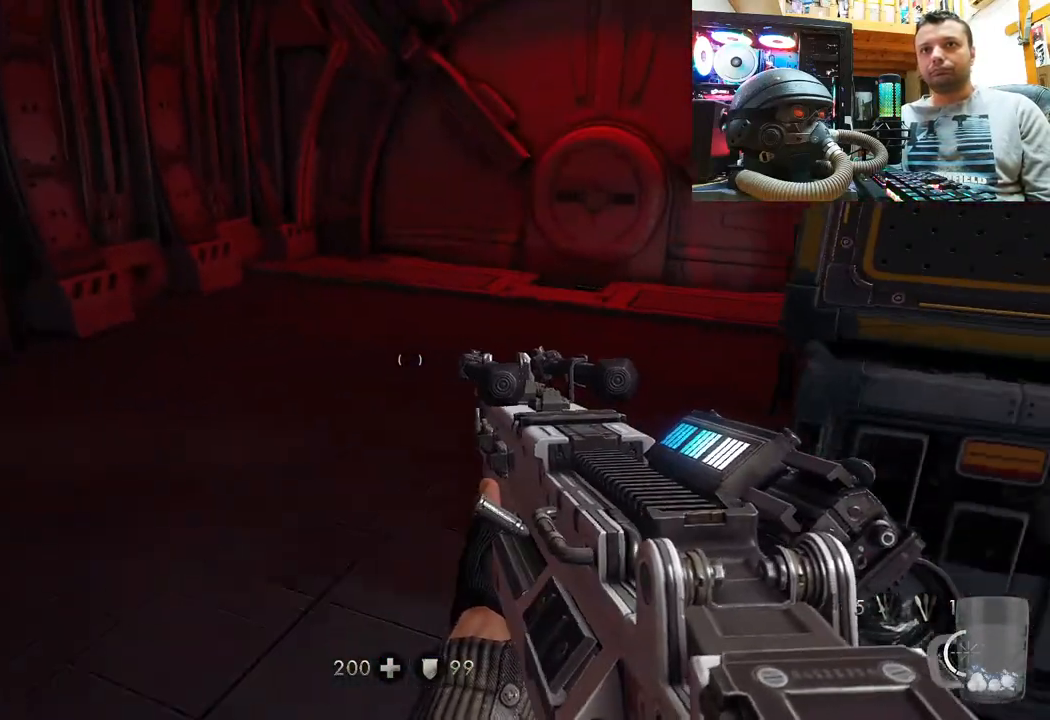
{"buttons": [], "left_stick": "down-left", "right_stick": "right", "events": [[67, "right_stick", "down-left"], [233, "left_stick", "up-right"], [283, "right_stick", "right"], [400, "left_stick", "down-right"], [500, "left_stick", "down-left"]]}
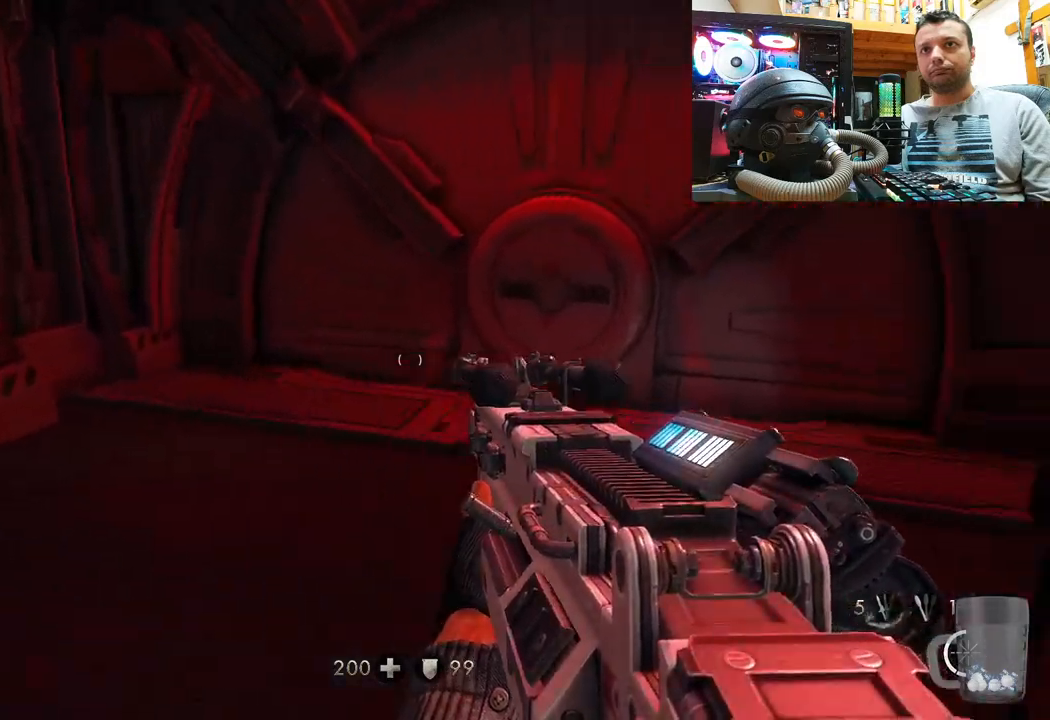
{"buttons": [], "left_stick": "up-left", "right_stick": "up-right", "events": [[167, "left_stick", "up-left"], [167, "right_stick", "up-right"], [383, "right_stick", "up"], [483, "right_stick", "up-right"]]}
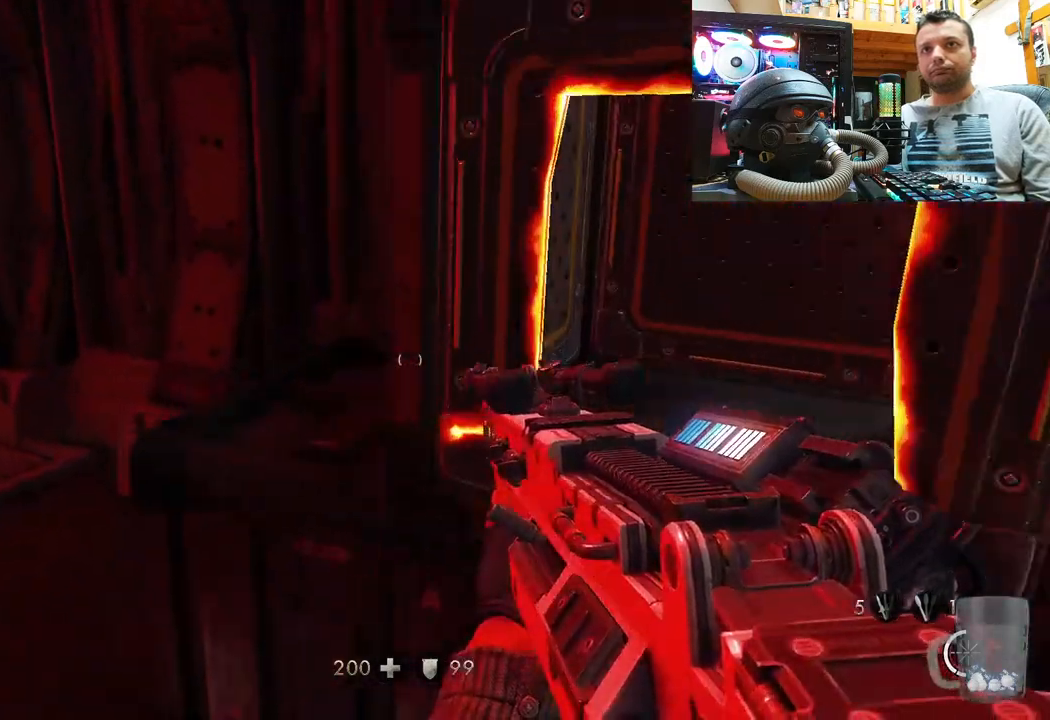
{"buttons": [], "left_stick": "center", "right_stick": "down-left", "events": [[267, "right_stick", "left"], [283, "left_stick", "up-right"], [367, "left_stick", "right"], [433, "right_stick", "down-left"], [467, "left_stick", "center"]]}
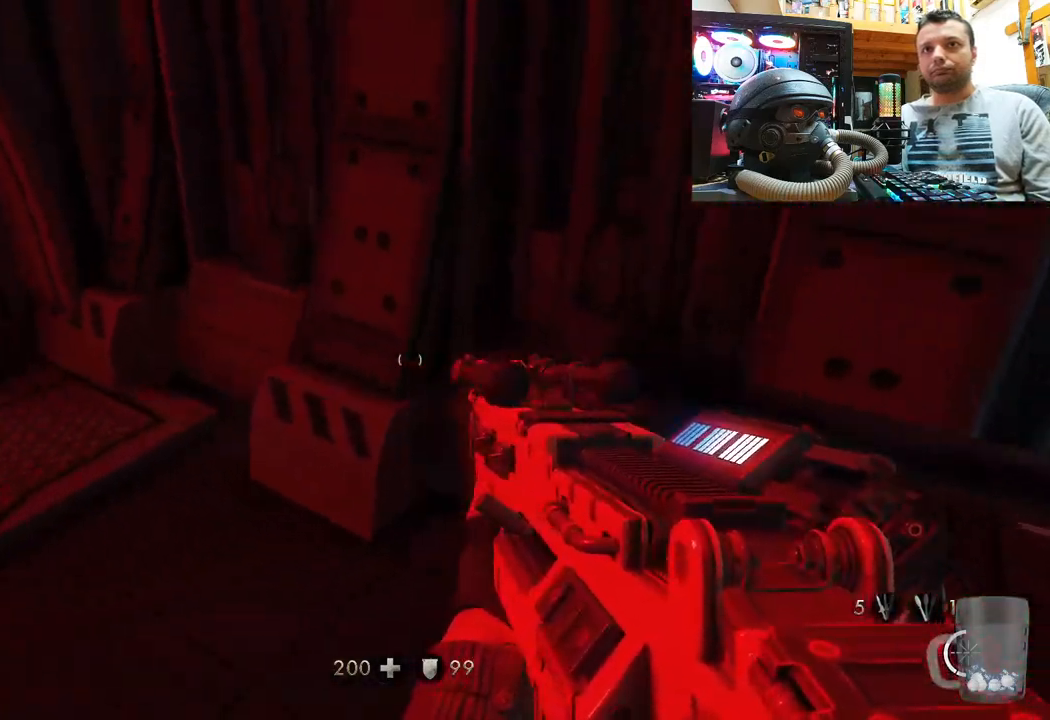
{"buttons": [], "left_stick": "up", "right_stick": "down-left", "events": [[67, "left_stick", "up-right"], [150, "right_stick", "left"], [500, "left_stick", "up"], [500, "right_stick", "down-left"]]}
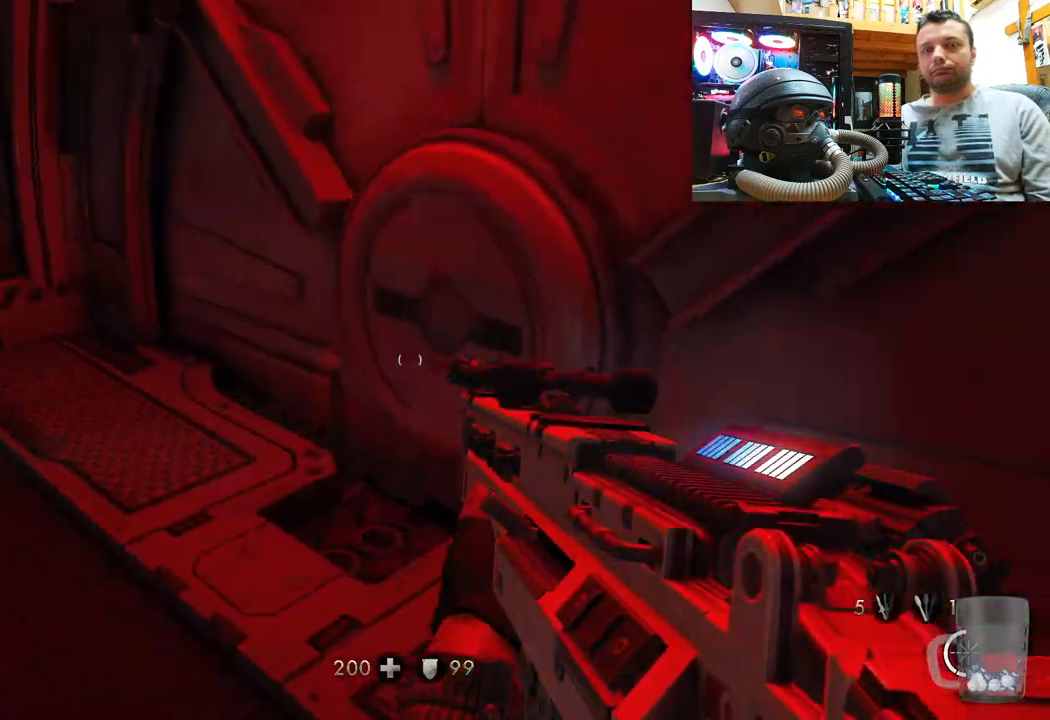
{"buttons": [], "left_stick": "up-left", "right_stick": "up-left", "events": [[150, "left_stick", "up-left"], [183, "right_stick", "up-left"]]}
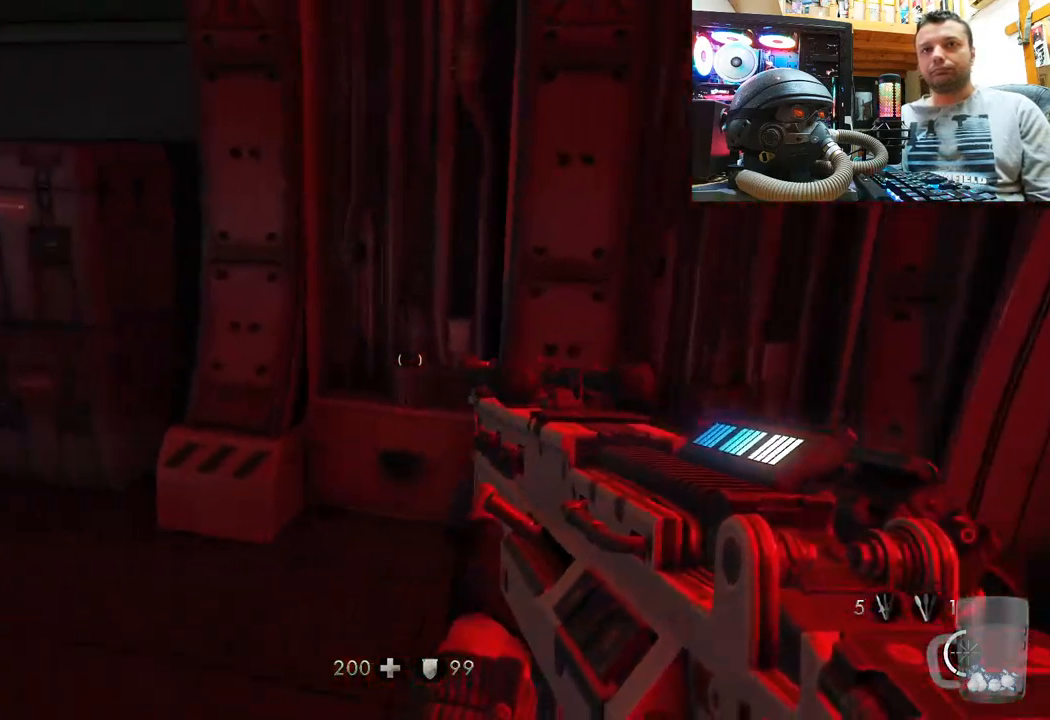
{"buttons": [], "left_stick": "up", "right_stick": "left", "events": [[150, "right_stick", "left"], [400, "left_stick", "up"]]}
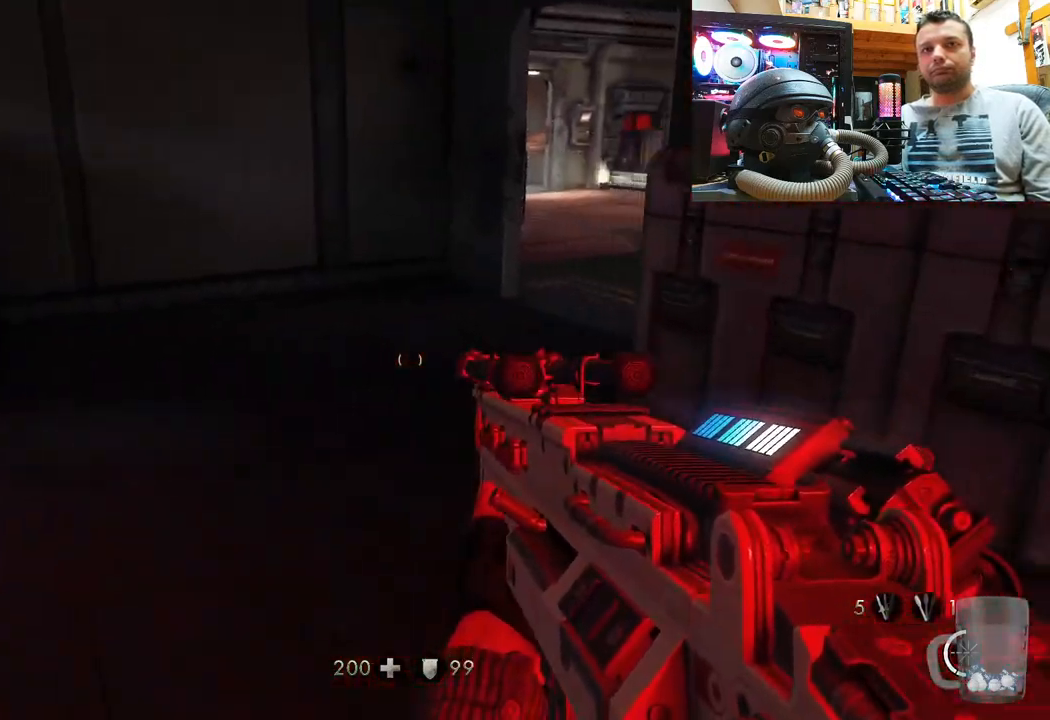
{"buttons": [], "left_stick": "up", "right_stick": "right", "events": [[33, "left_stick", "up-left"], [350, "left_stick", "up"], [350, "right_stick", "right"]]}
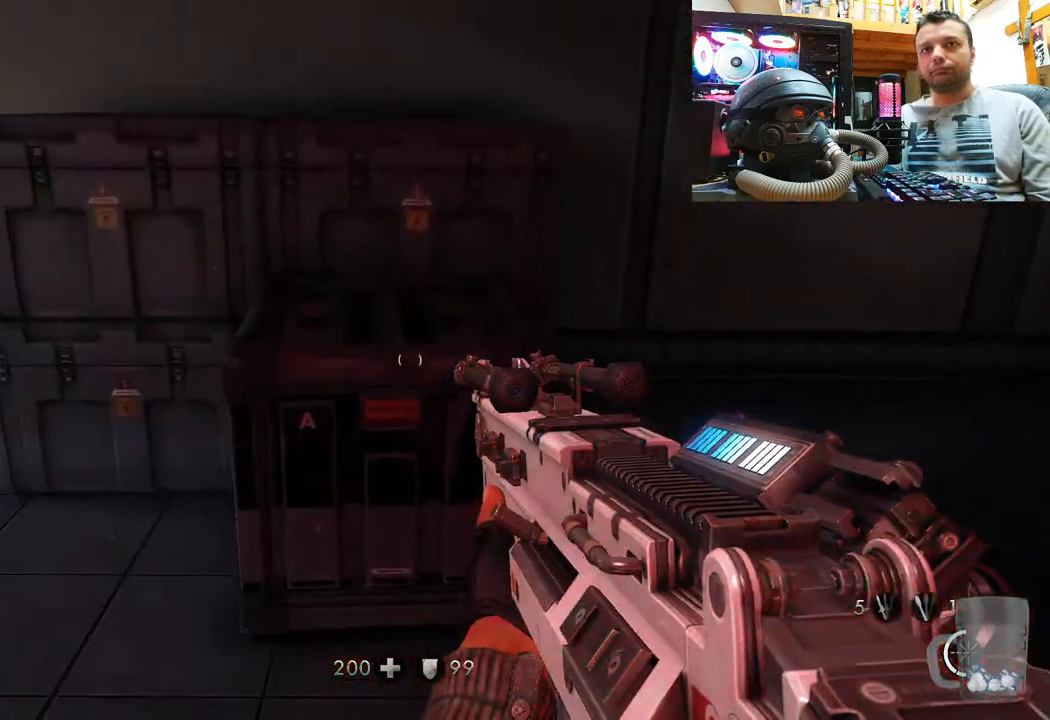
{"buttons": [], "left_stick": "up-left", "right_stick": "right", "events": [[50, "left_stick", "up-right"], [300, "left_stick", "up"], [417, "left_stick", "up-left"]]}
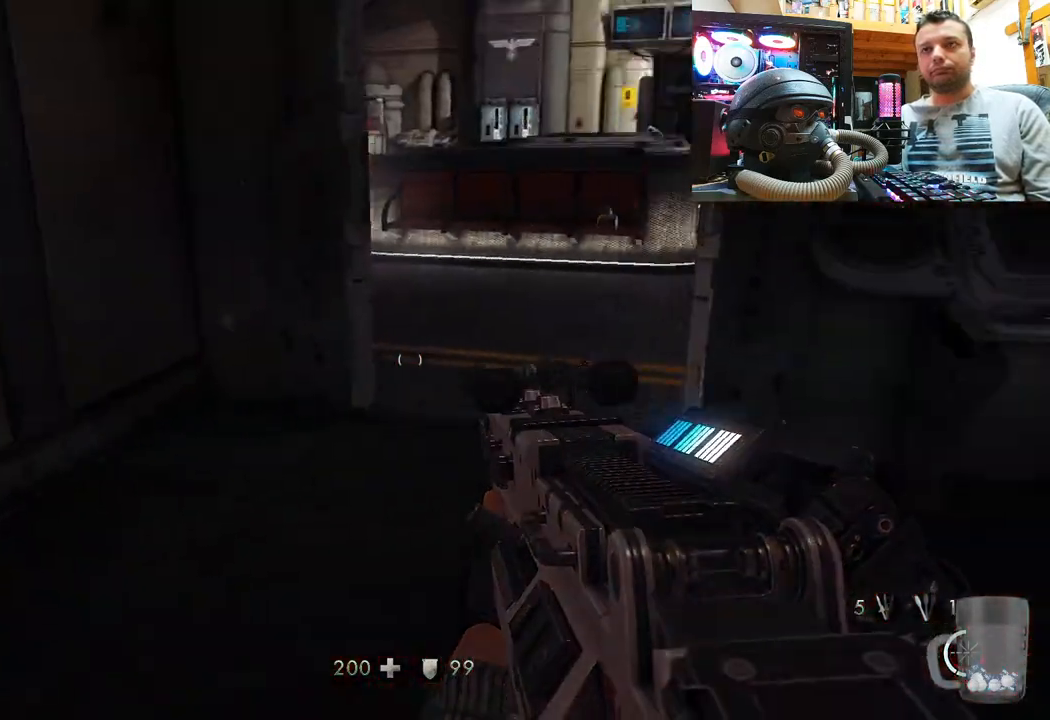
{"buttons": [], "left_stick": "up-left", "right_stick": "center", "events": [[150, "right_stick", "center"], [217, "right_stick", "right"], [500, "right_stick", "center"]]}
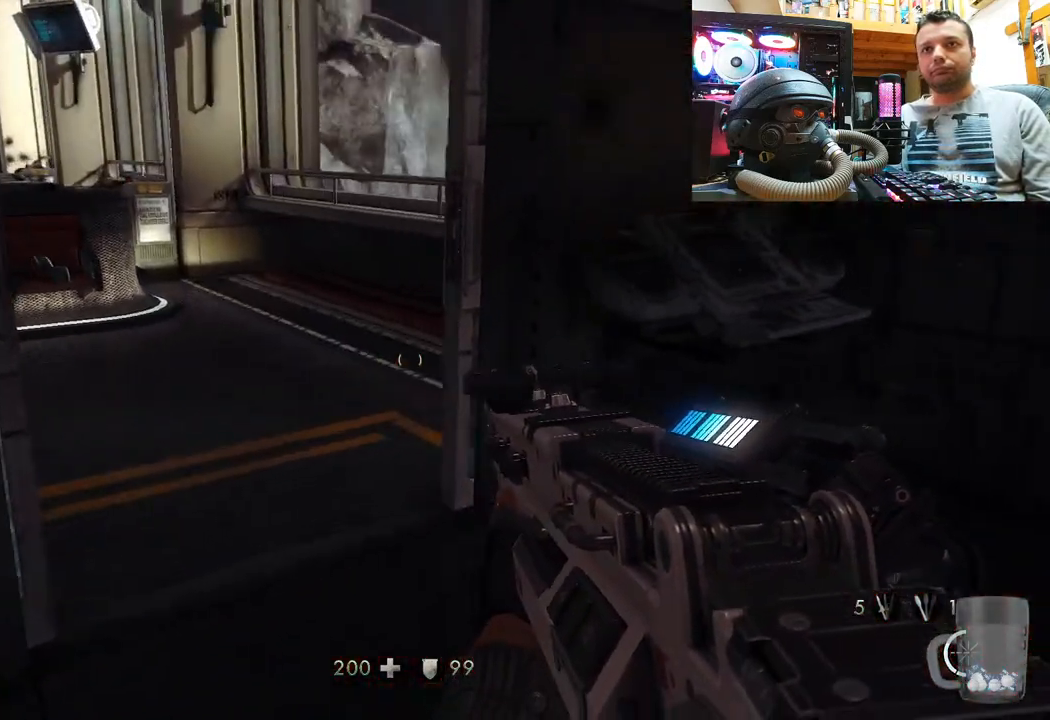
{"buttons": [], "left_stick": "center", "right_stick": "up-left", "events": [[167, "left_stick", "up"], [200, "right_stick", "down-right"], [350, "left_stick", "center"], [367, "right_stick", "center"], [450, "right_stick", "up-left"]]}